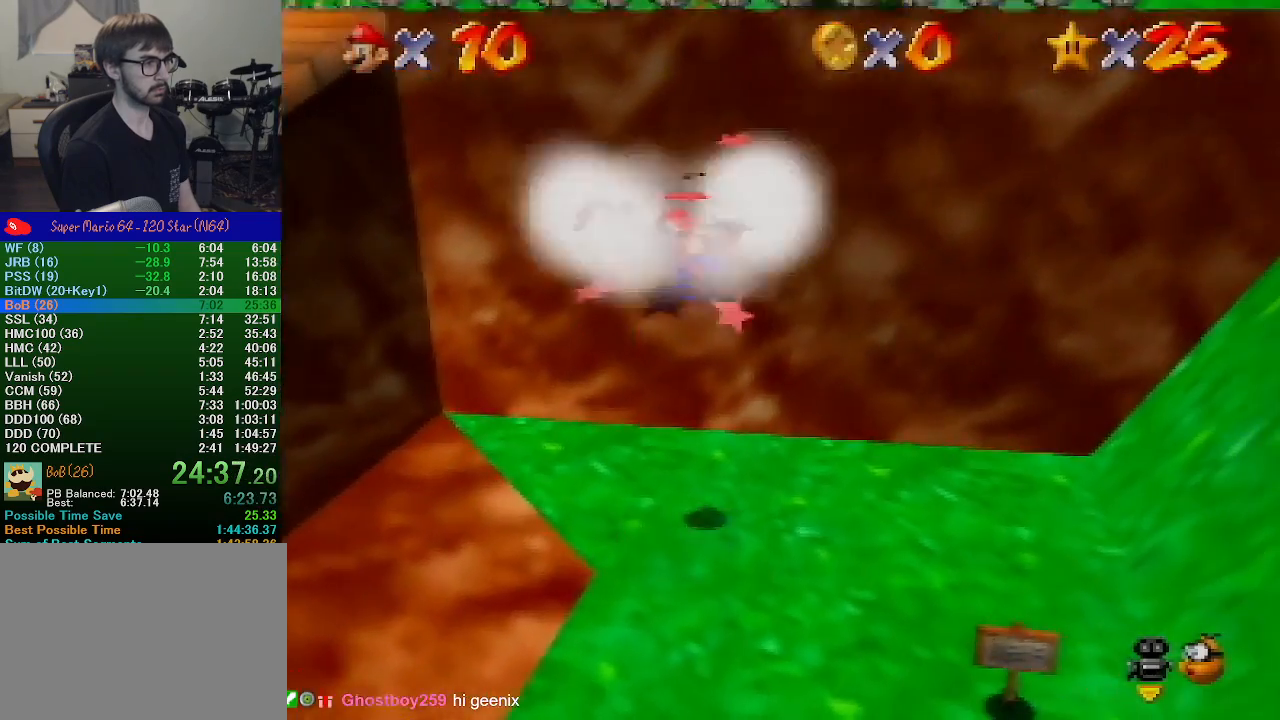
Gameplay with a controller (Nintendo layout); each line is a JSON object with the inputs held at the frame after it. "events" lists button and stick changes between this image and that frame as [ms after this image, input, new state], when the widget could be followed in between. Not read: L1 L3 R1 R3.
{"buttons": [], "left_stick": "down", "events": [[367, "A", "down"], [433, "A", "up"]]}
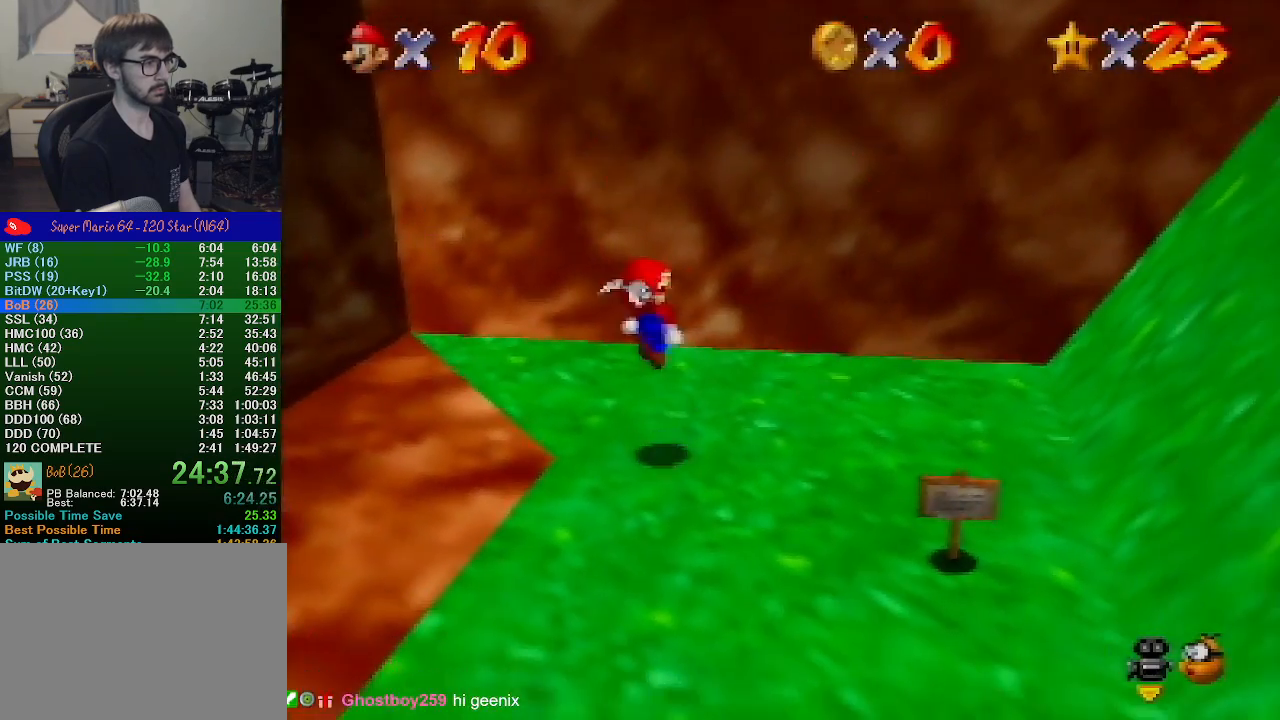
{"buttons": ["A"], "left_stick": "up-right", "events": [[67, "left_stick", "right"], [267, "left_stick", "up-right"], [400, "A", "down"]]}
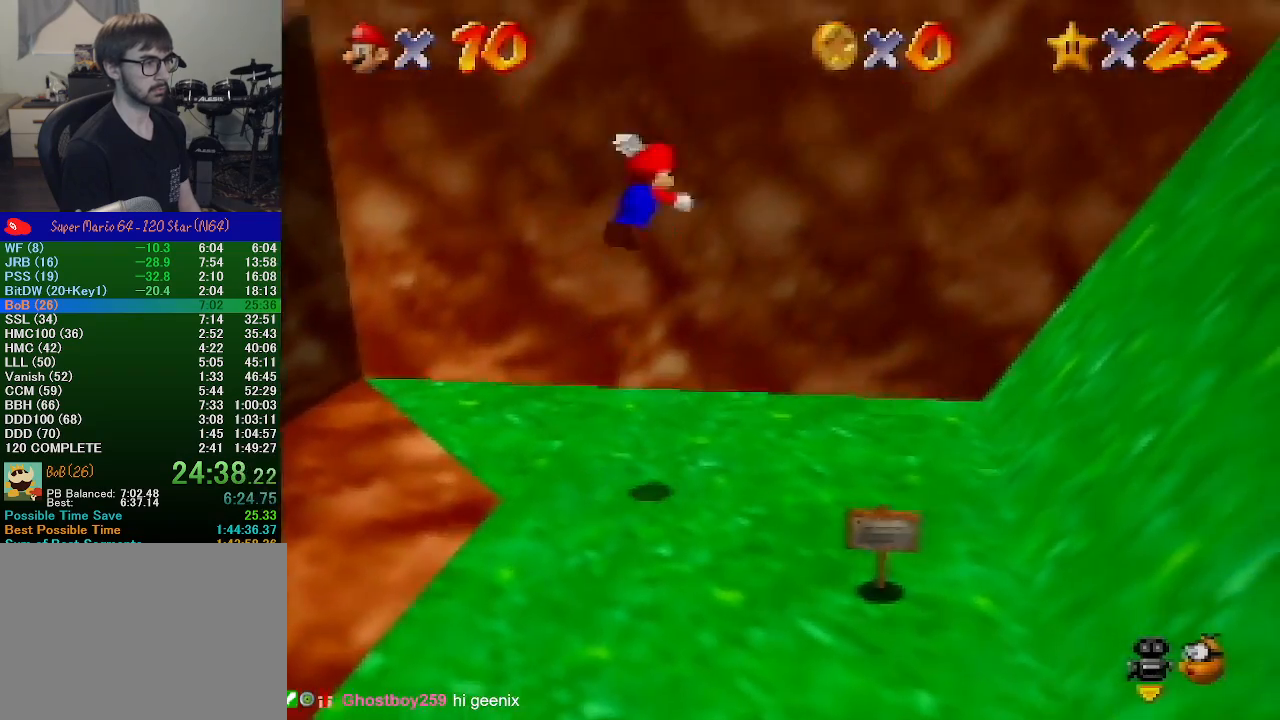
{"buttons": ["A", "B"], "left_stick": "up-right", "events": [[33, "B", "down"]]}
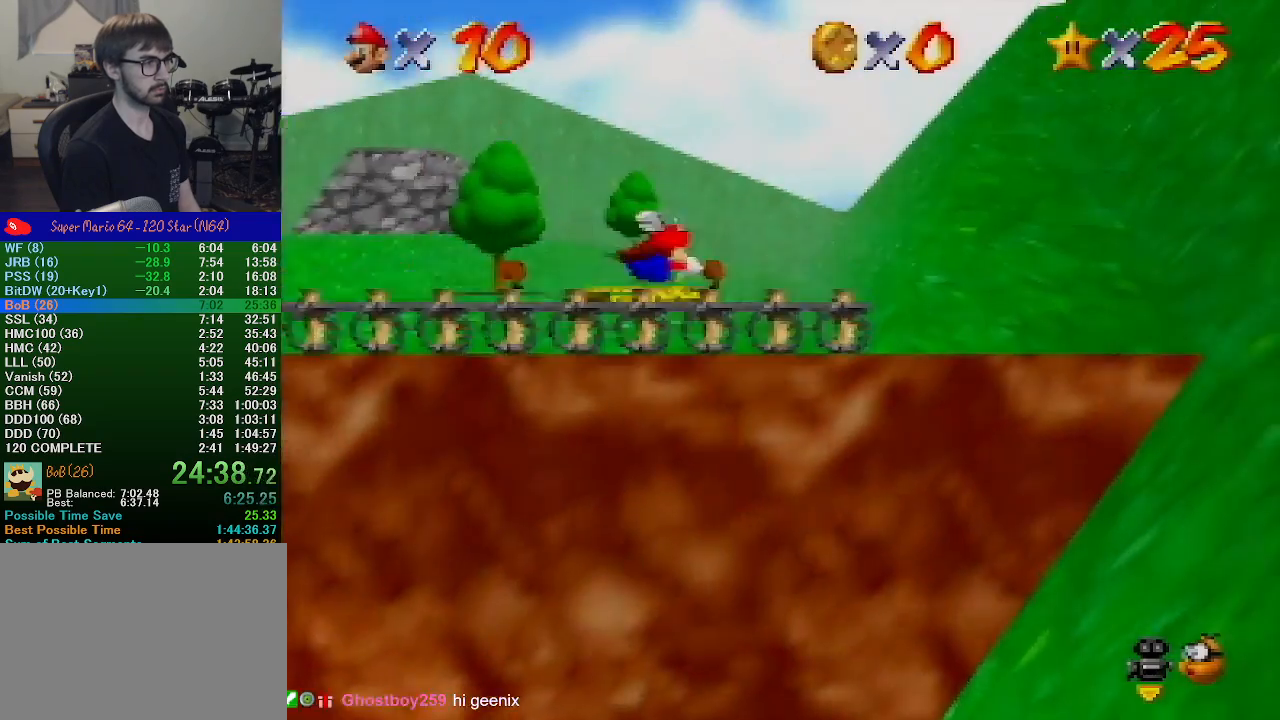
{"buttons": [], "left_stick": "up-right", "events": [[167, "A", "up"], [200, "B", "up"]]}
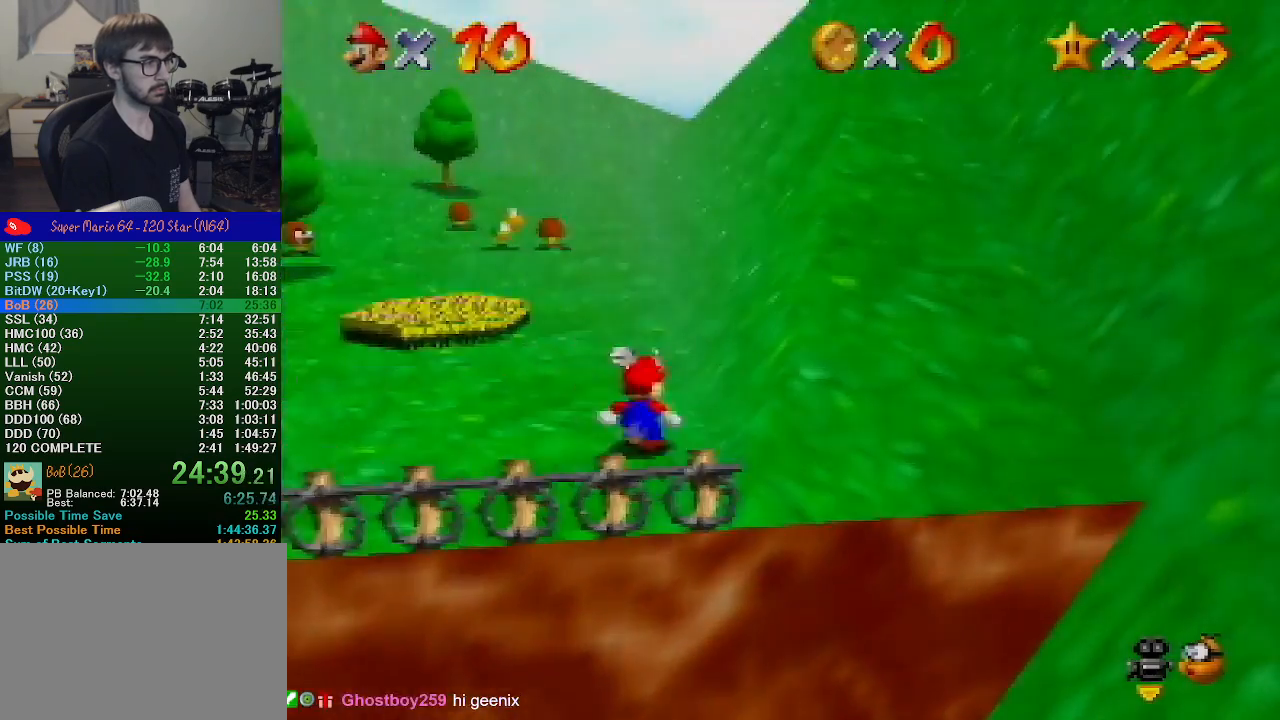
{"buttons": ["A"], "left_stick": "up-right", "events": [[100, "A", "down"]]}
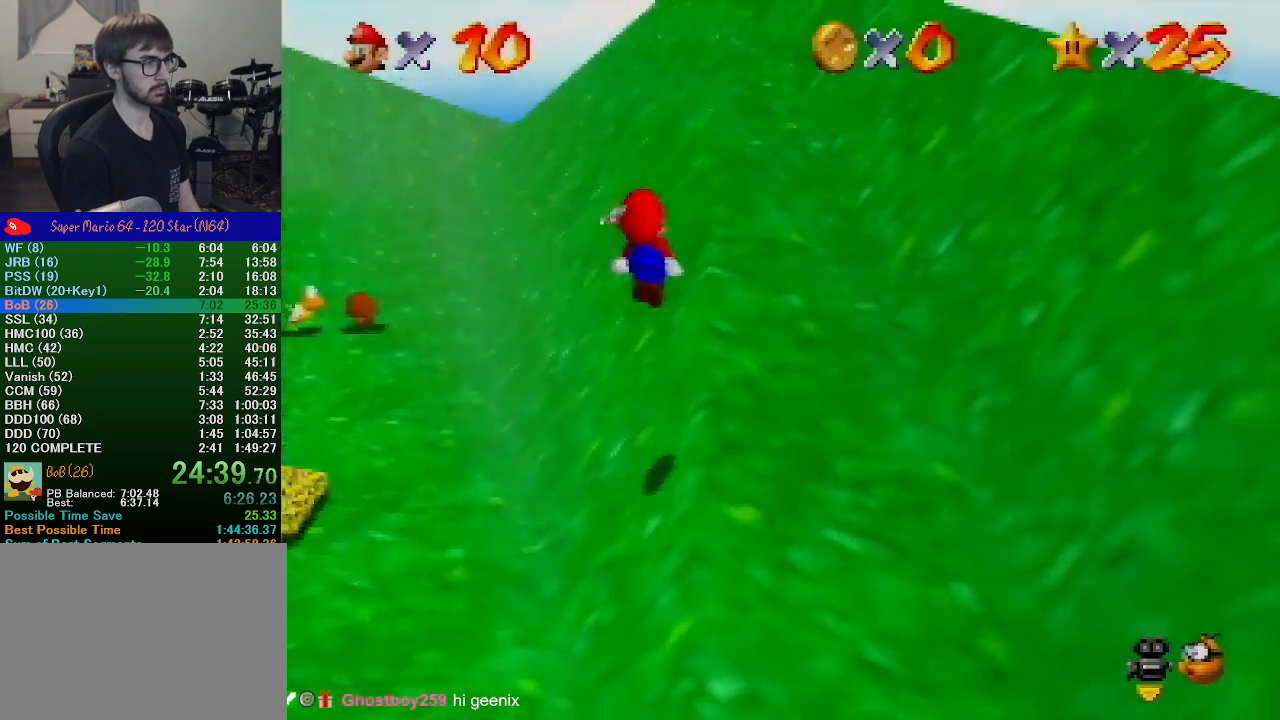
{"buttons": ["A"], "left_stick": "up", "events": [[267, "left_stick", "up"]]}
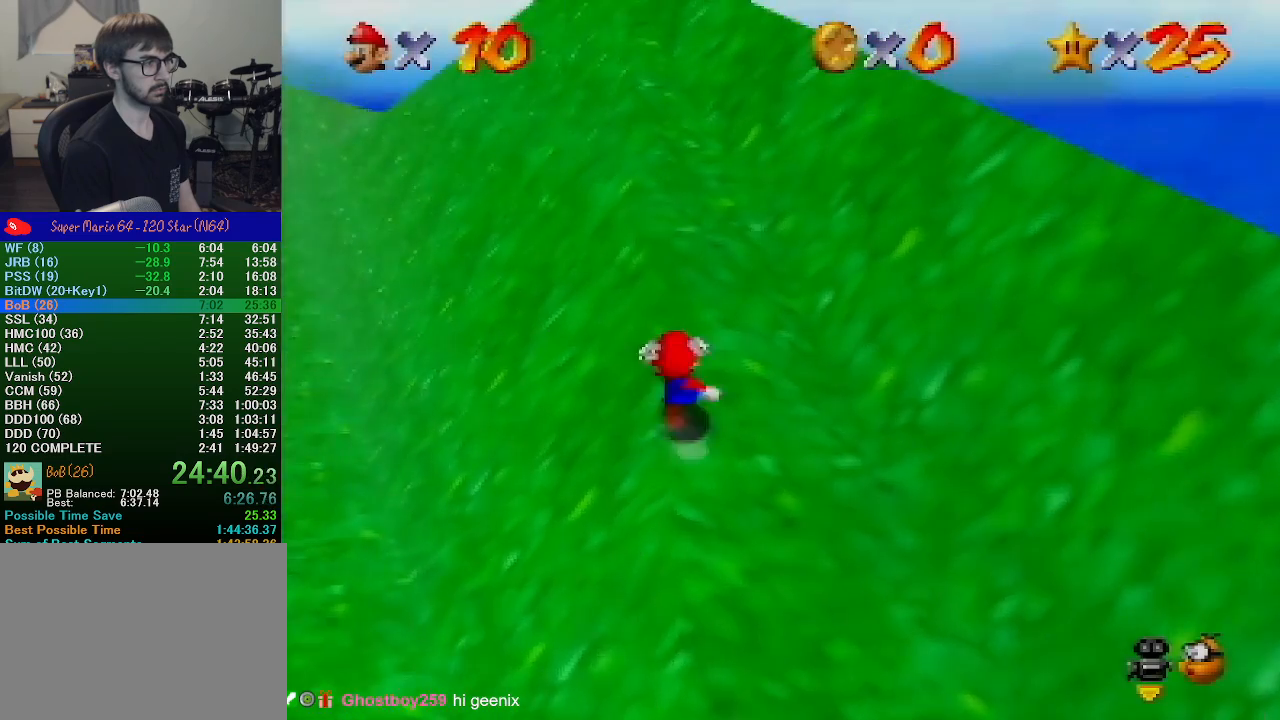
{"buttons": ["A"], "left_stick": "up", "events": [[200, "B", "down"], [400, "B", "up"]]}
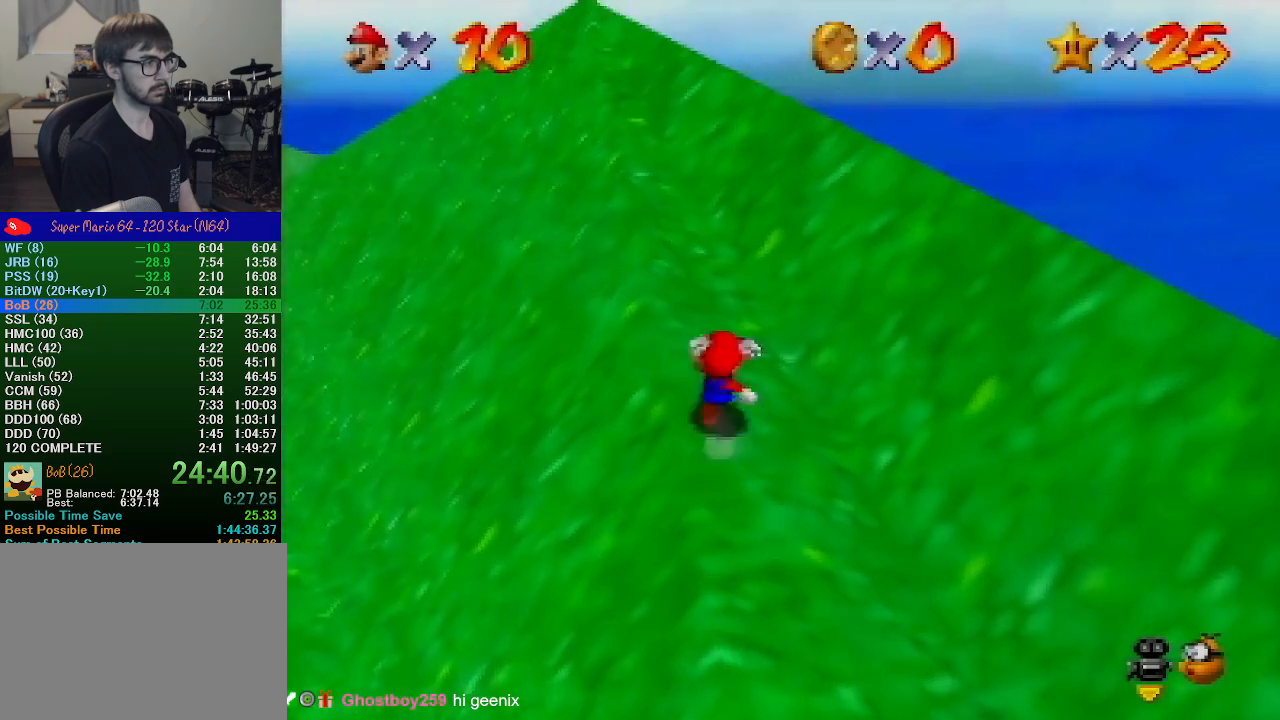
{"buttons": ["A", "B"], "left_stick": "up-left", "events": [[67, "B", "down"], [200, "B", "up"], [333, "left_stick", "up-left"], [467, "B", "down"]]}
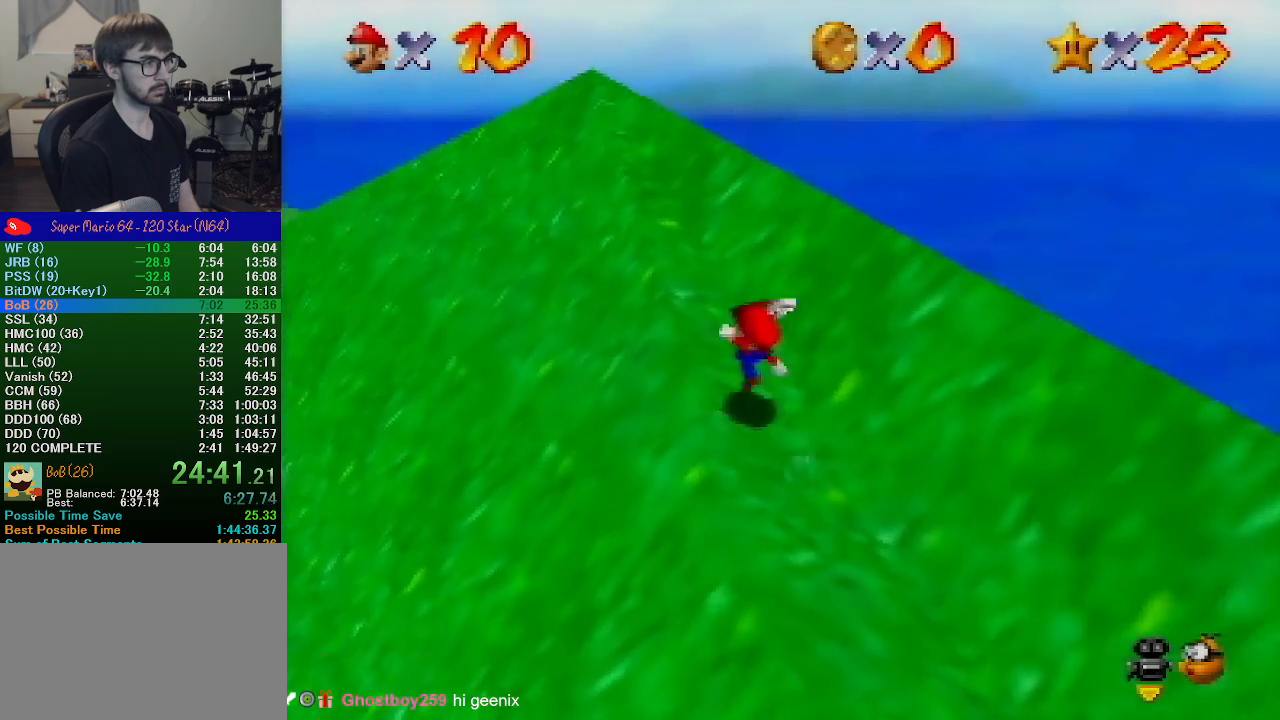
{"buttons": [], "left_stick": "up-left", "events": [[67, "B", "up"], [267, "B", "down"], [433, "A", "up"], [433, "B", "up"]]}
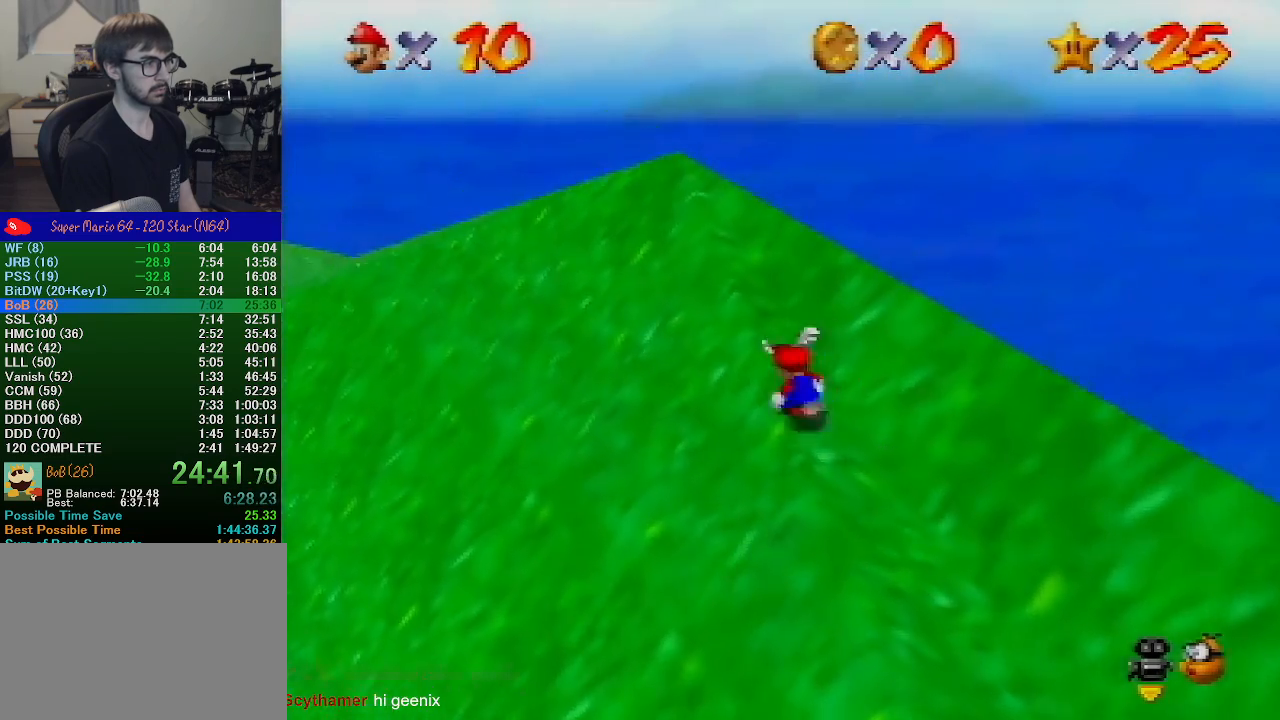
{"buttons": [], "left_stick": "up-left", "events": []}
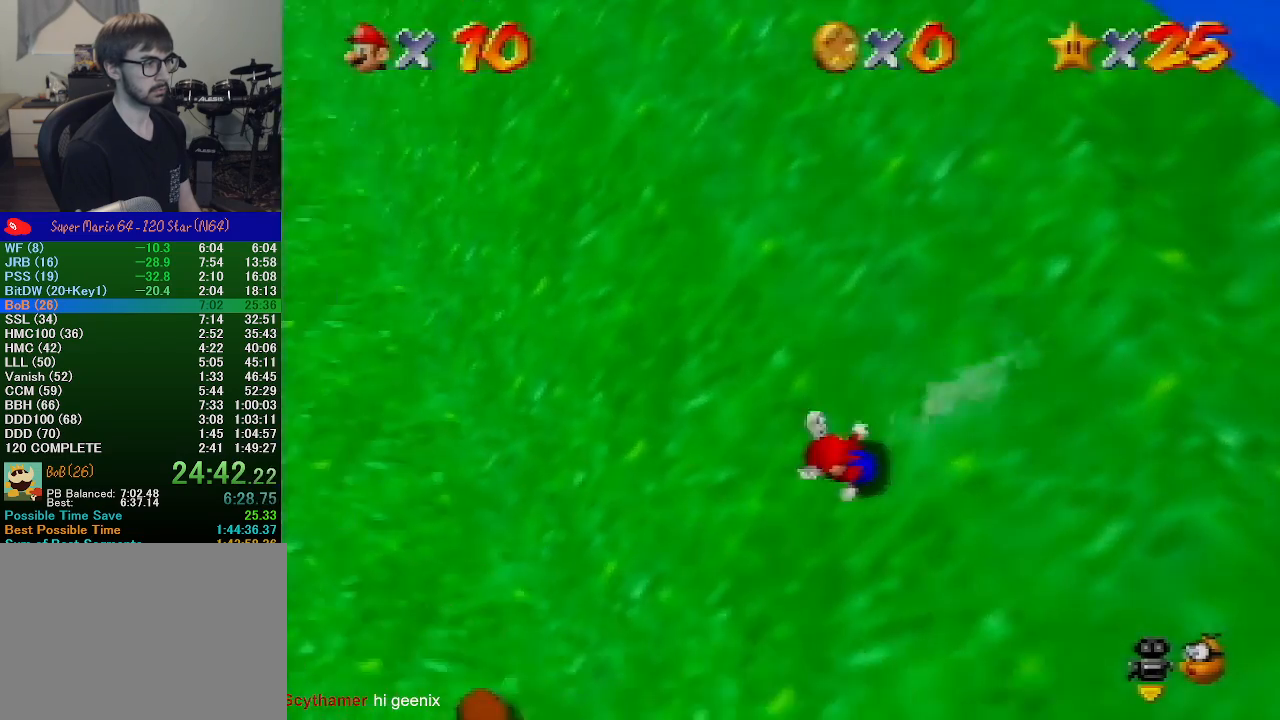
{"buttons": ["A"], "left_stick": "up-left", "events": [[400, "A", "down"]]}
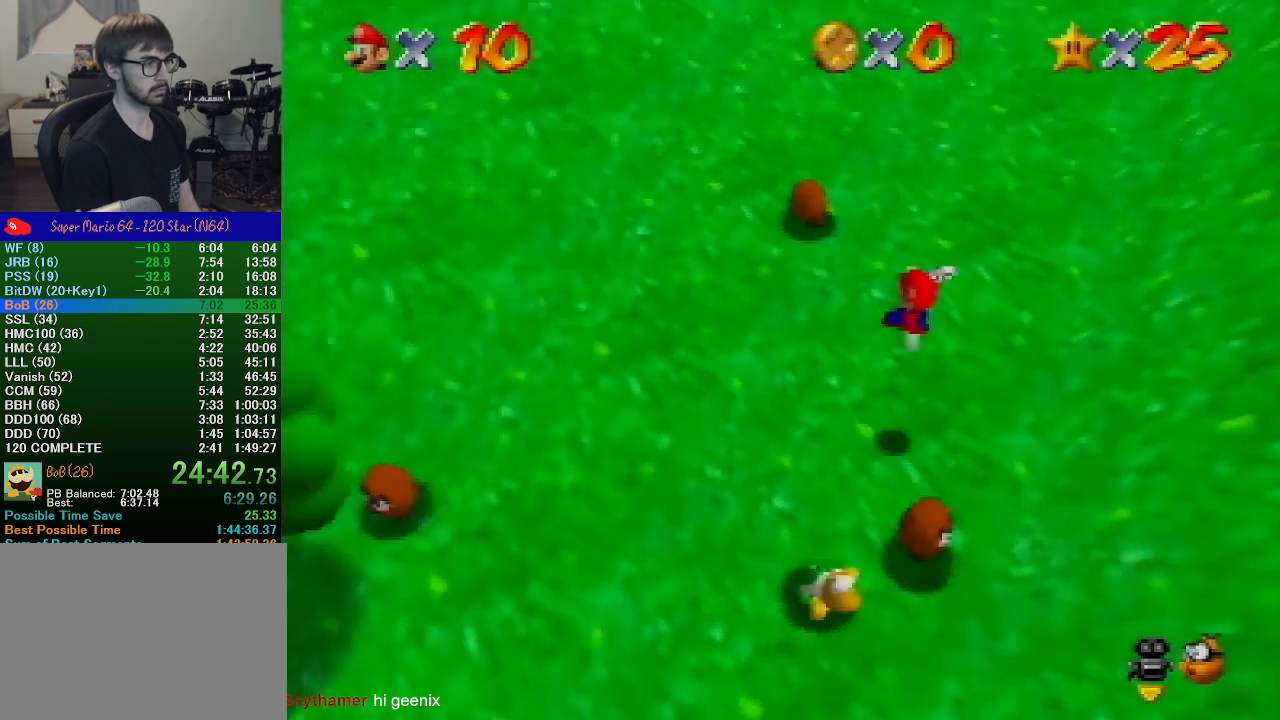
{"buttons": [], "left_stick": "up", "events": [[33, "A", "up"], [133, "left_stick", "up"]]}
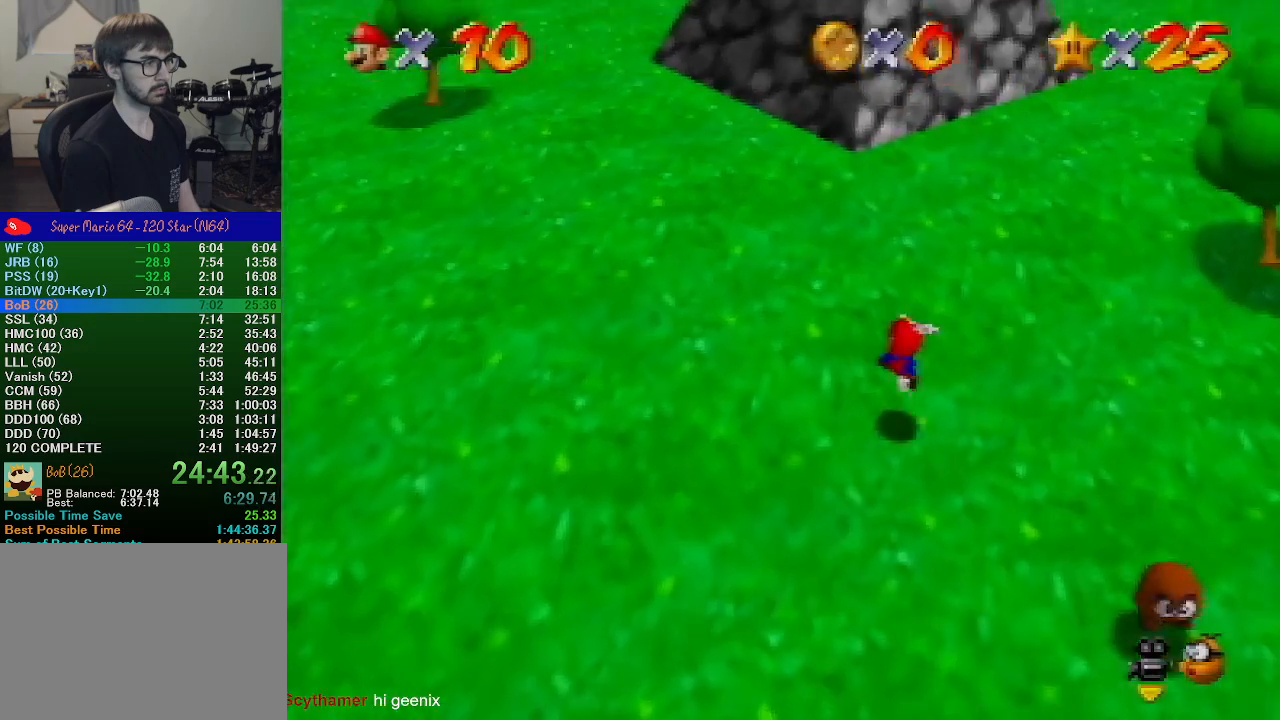
{"buttons": ["A"], "left_stick": "up", "events": [[167, "A", "down"]]}
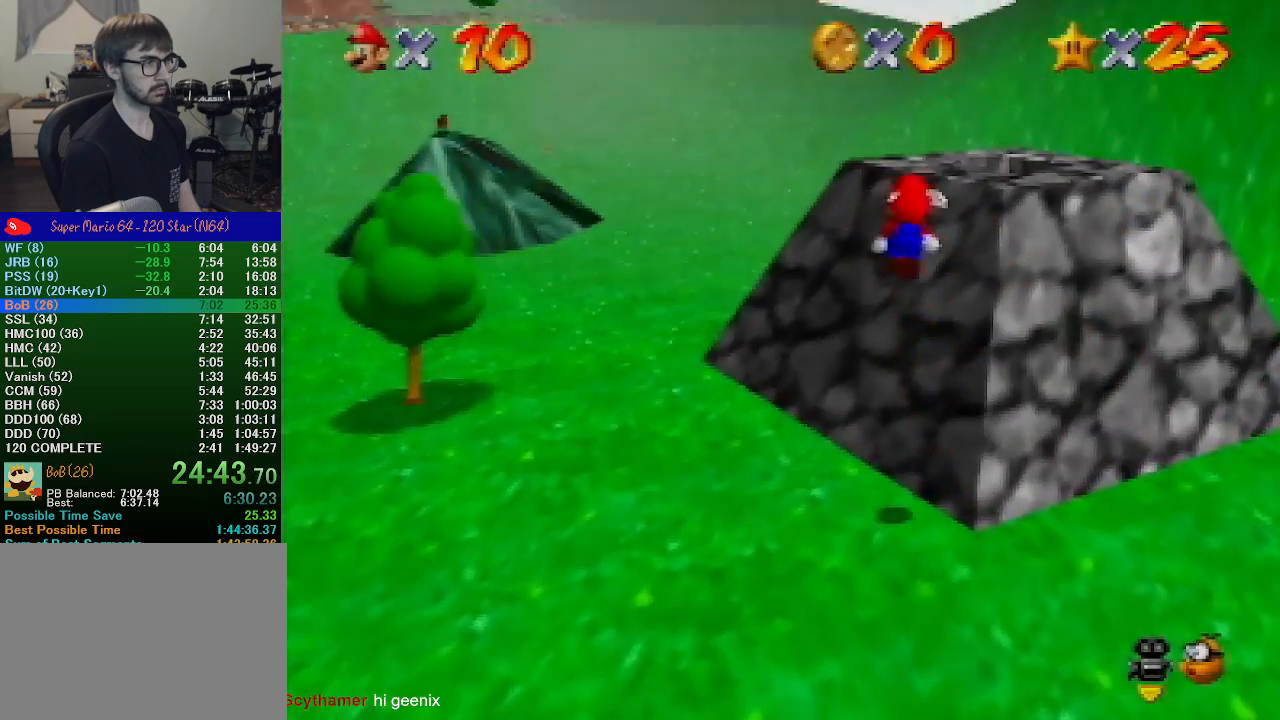
{"buttons": ["A"], "left_stick": "up-left", "events": [[67, "A", "up"], [400, "A", "down"], [500, "left_stick", "up-left"]]}
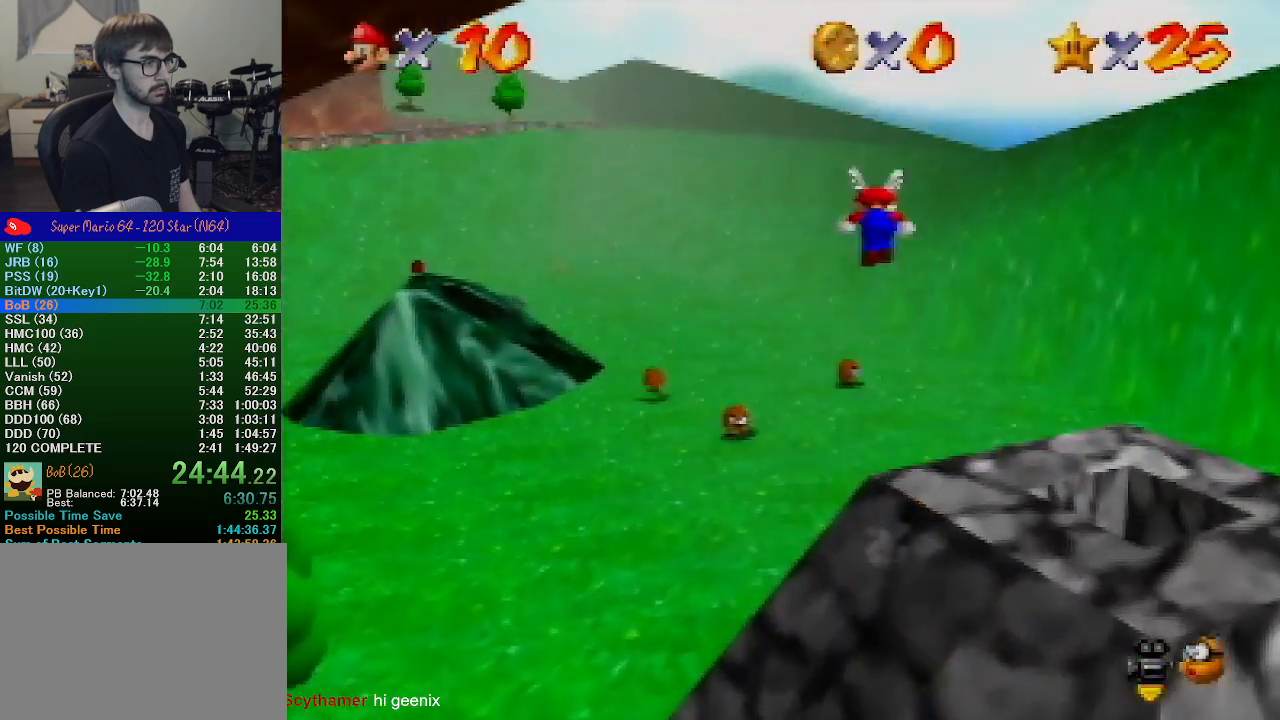
{"buttons": [], "left_stick": "up-left", "events": [[400, "A", "up"]]}
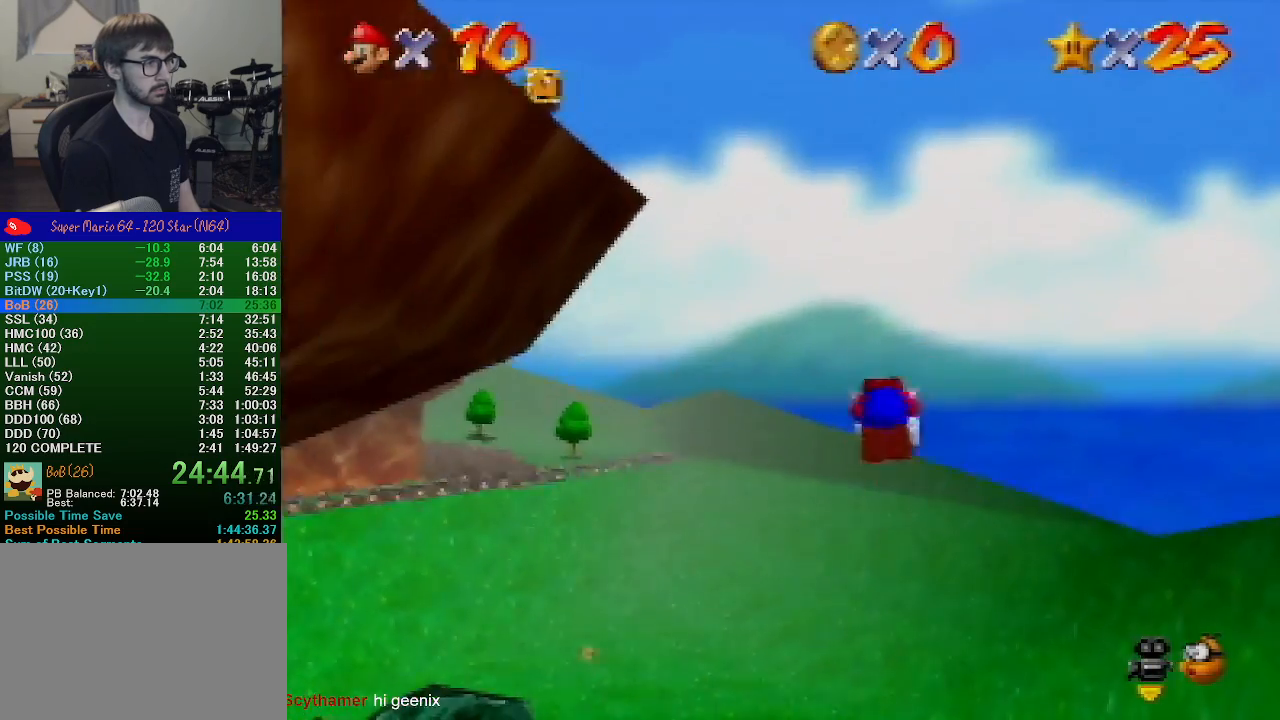
{"buttons": [], "left_stick": "down-left", "events": [[33, "left_stick", "left"], [133, "left_stick", "down-left"]]}
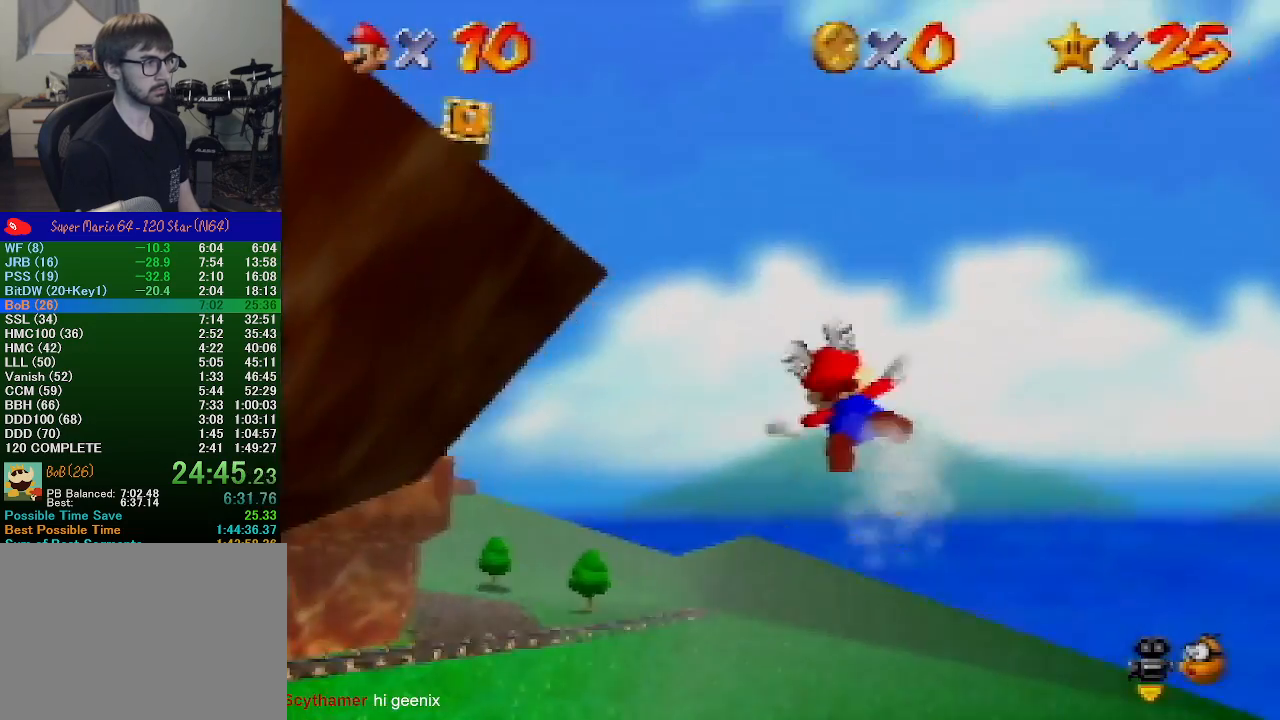
{"buttons": [], "left_stick": "up-left", "events": [[33, "left_stick", "left"], [200, "left_stick", "up-left"]]}
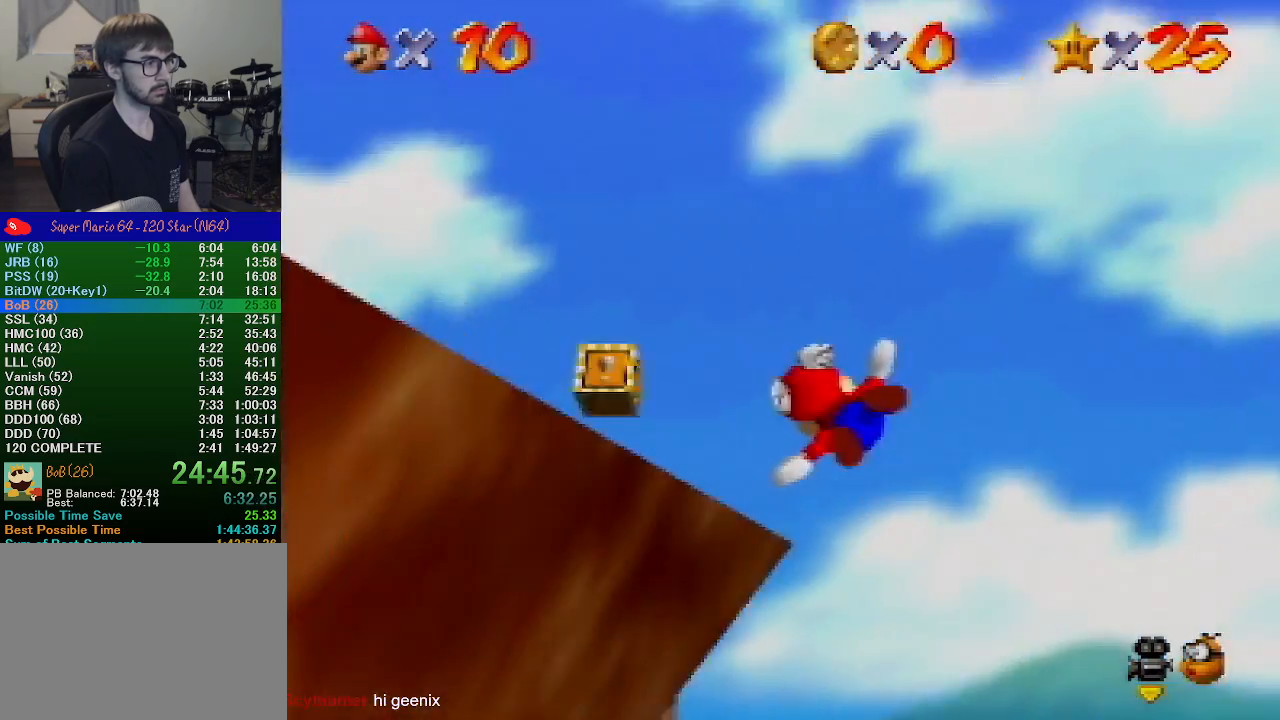
{"buttons": [], "left_stick": "up-left", "events": []}
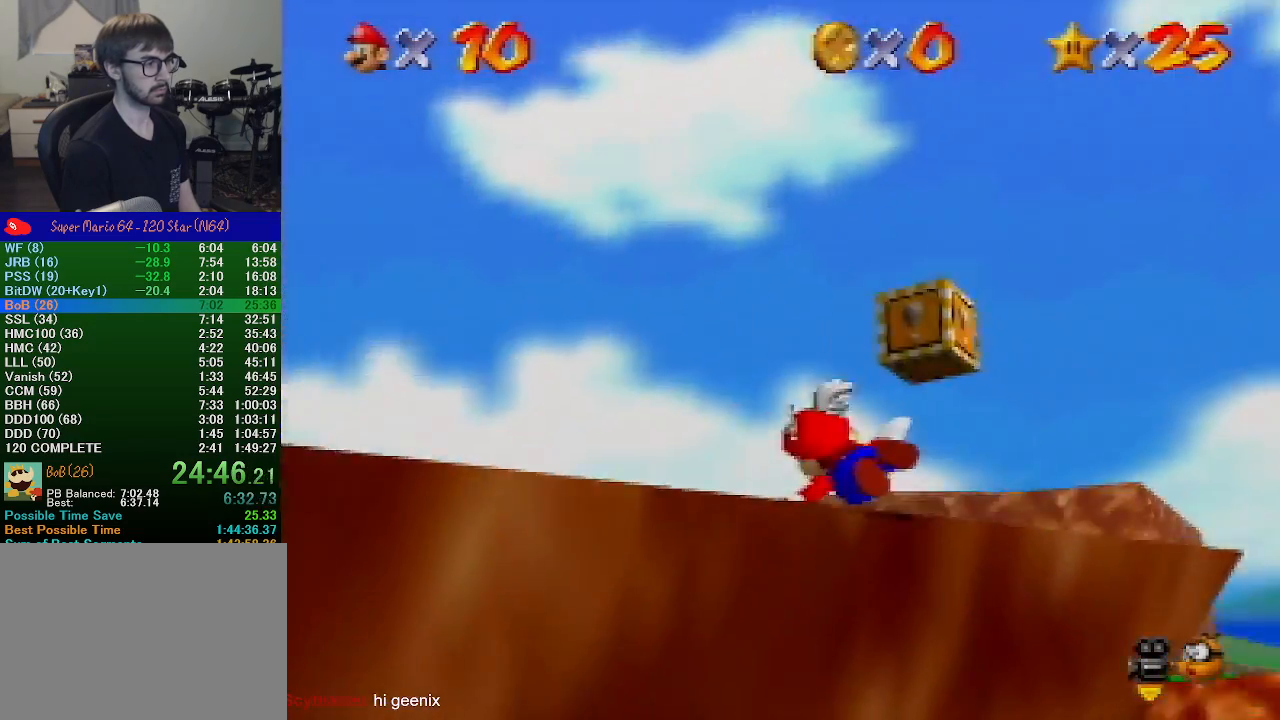
{"buttons": ["B"], "left_stick": "up-left", "events": [[500, "B", "down"]]}
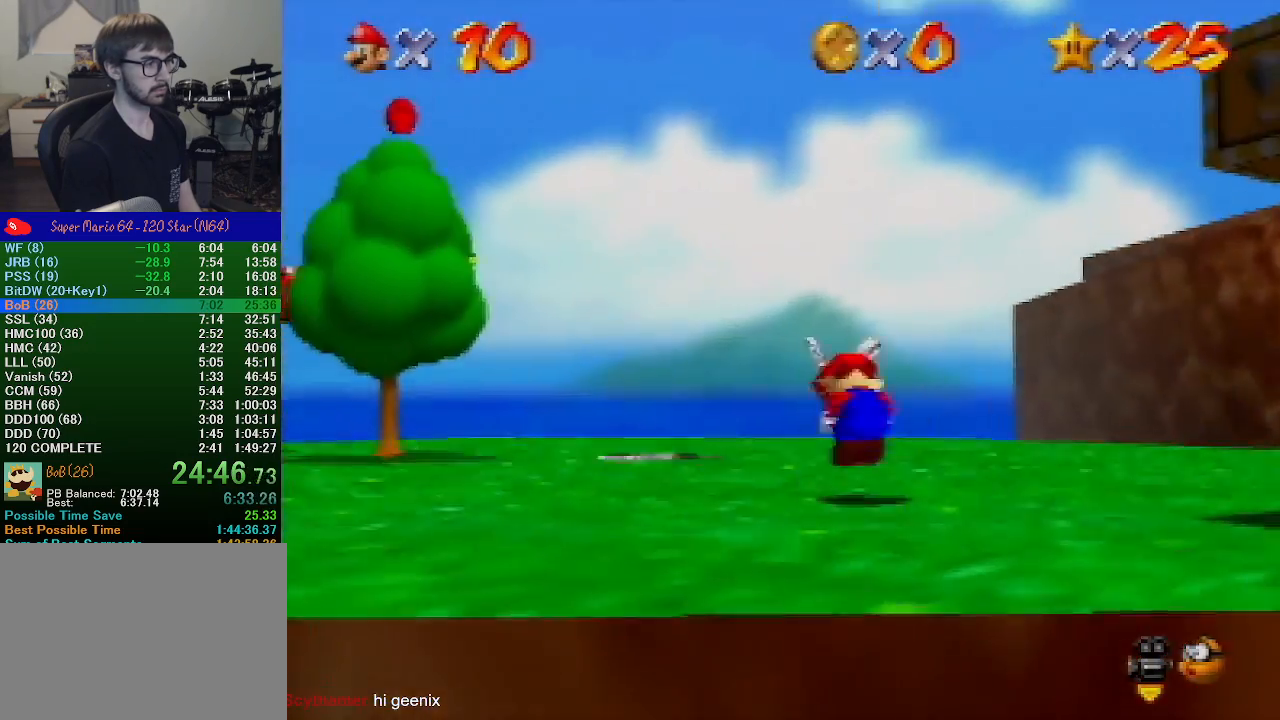
{"buttons": [], "left_stick": "up-left", "events": [[33, "A", "down"], [67, "B", "up"], [100, "A", "up"], [133, "left_stick", "down-left"], [167, "A", "down"], [267, "left_stick", "up-left"], [300, "A", "up"]]}
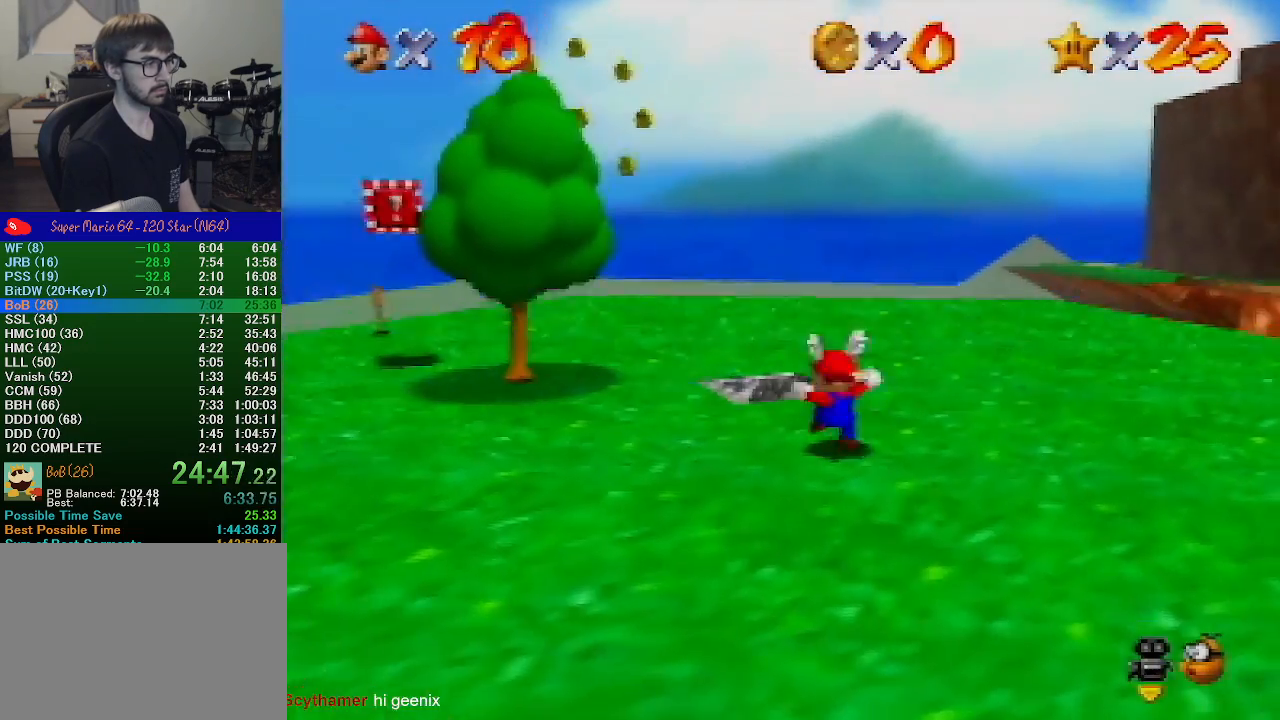
{"buttons": [], "left_stick": "down-right", "events": [[100, "A", "down"], [133, "A", "up"], [267, "left_stick", "center"], [333, "left_stick", "down"], [500, "left_stick", "down-right"]]}
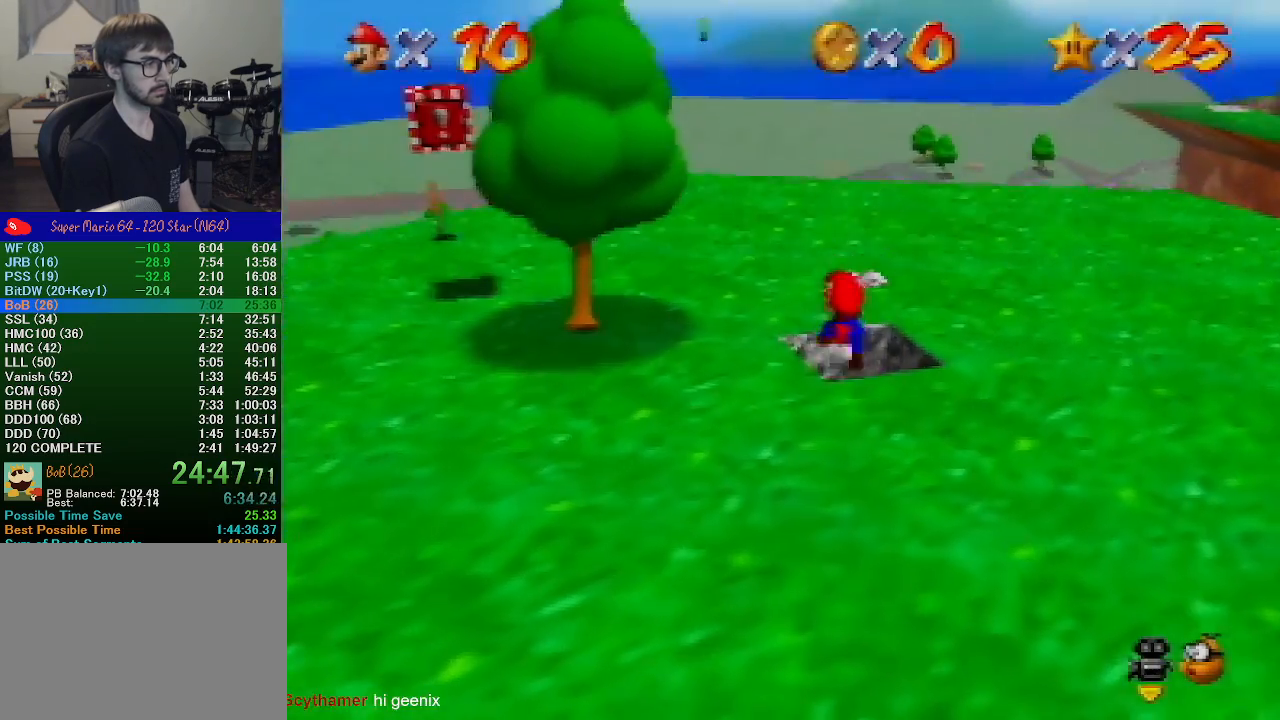
{"buttons": [], "left_stick": "center", "events": [[233, "left_stick", "center"]]}
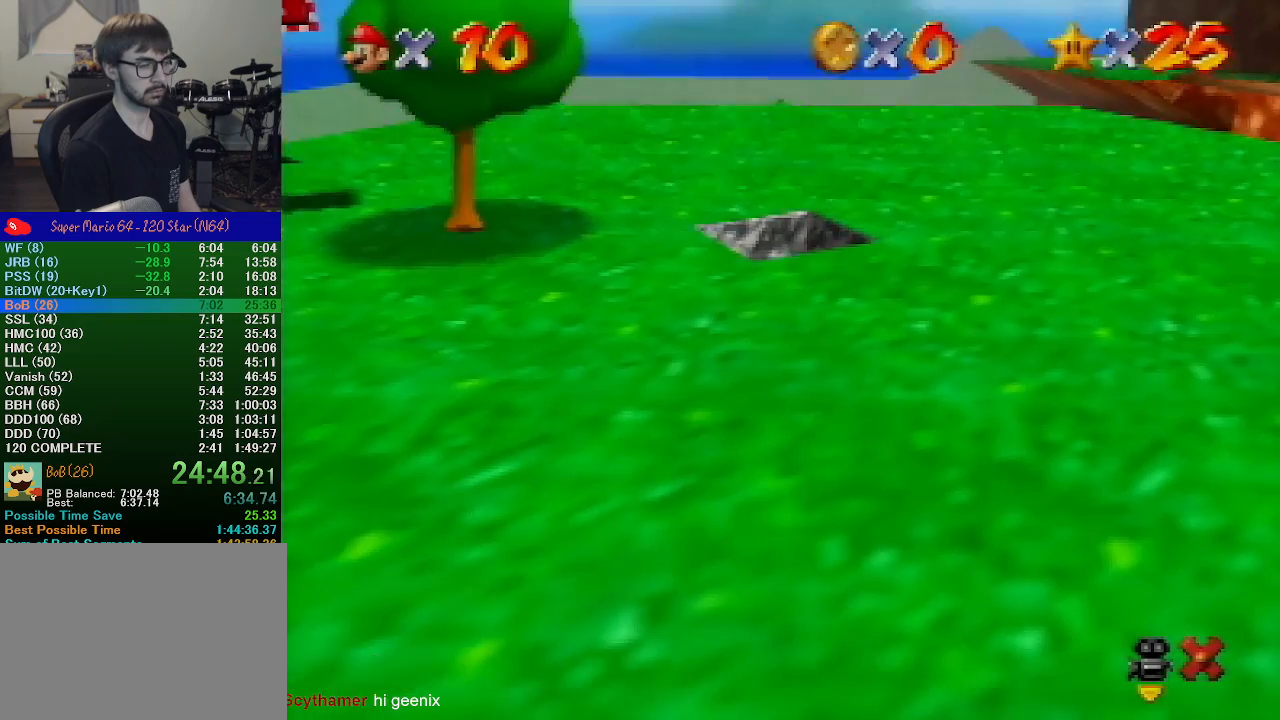
{"buttons": [], "left_stick": "center", "events": []}
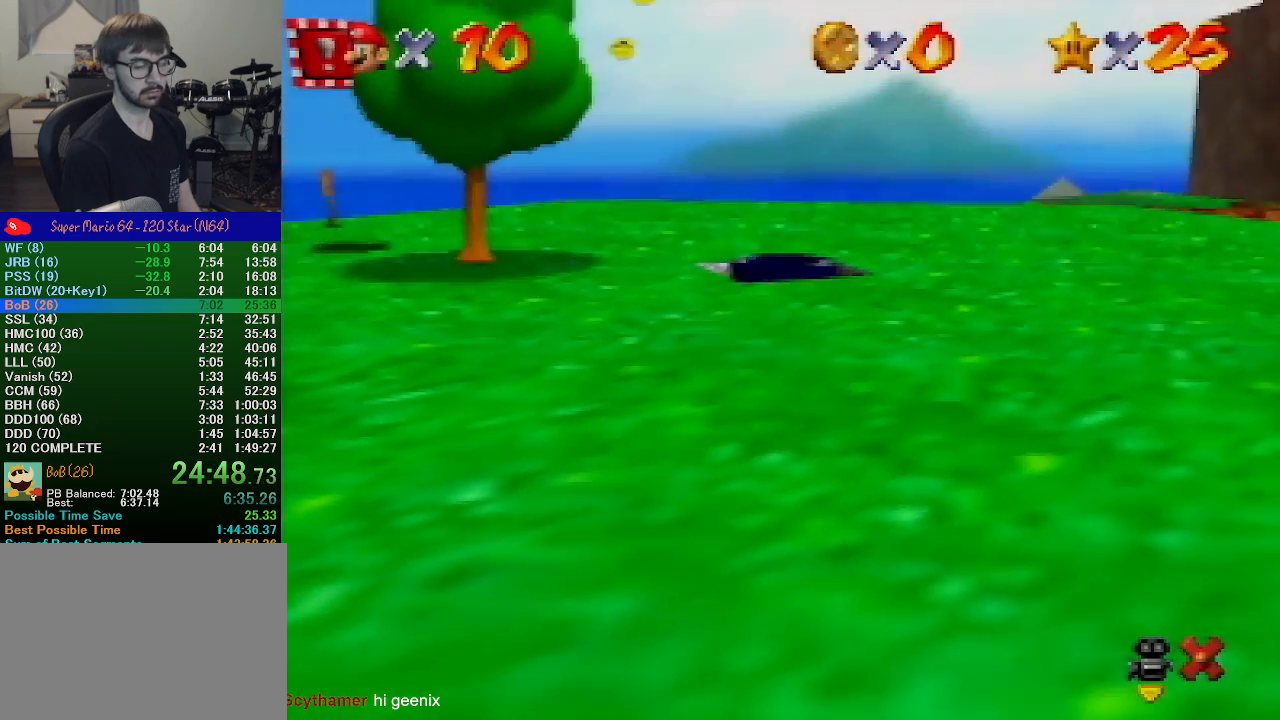
{"buttons": [], "left_stick": "center", "events": []}
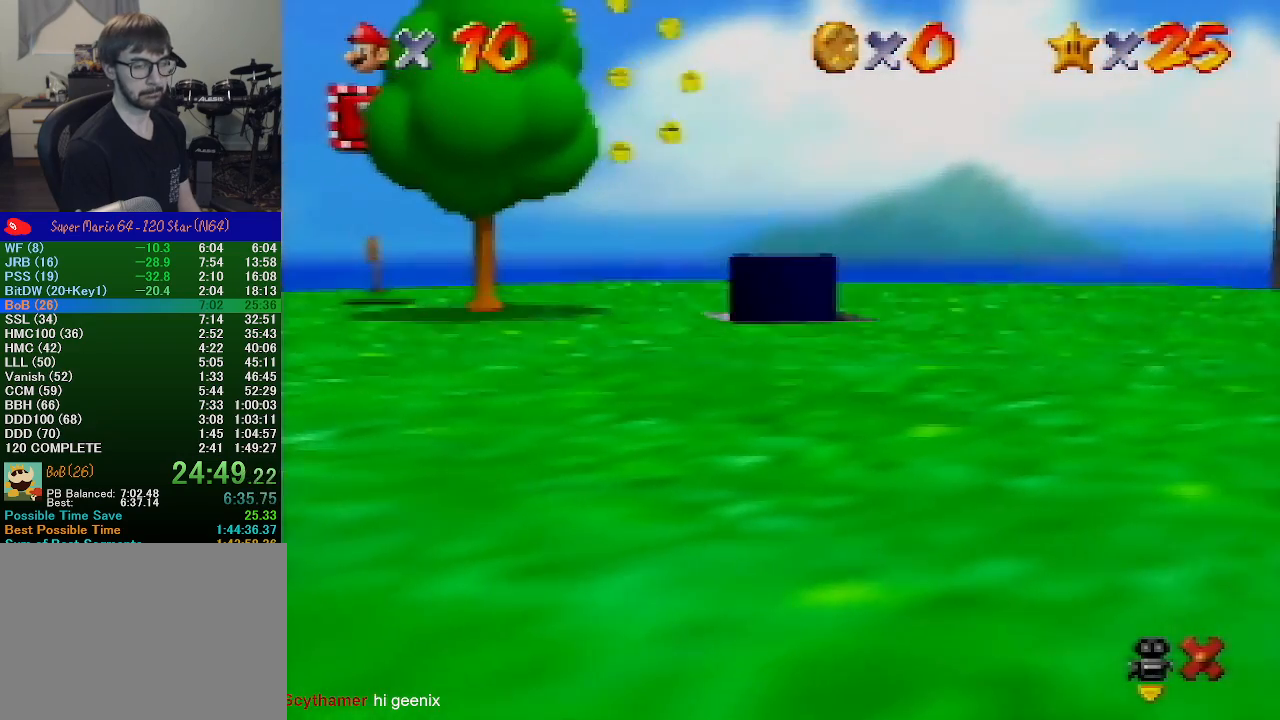
{"buttons": [], "left_stick": "center", "events": []}
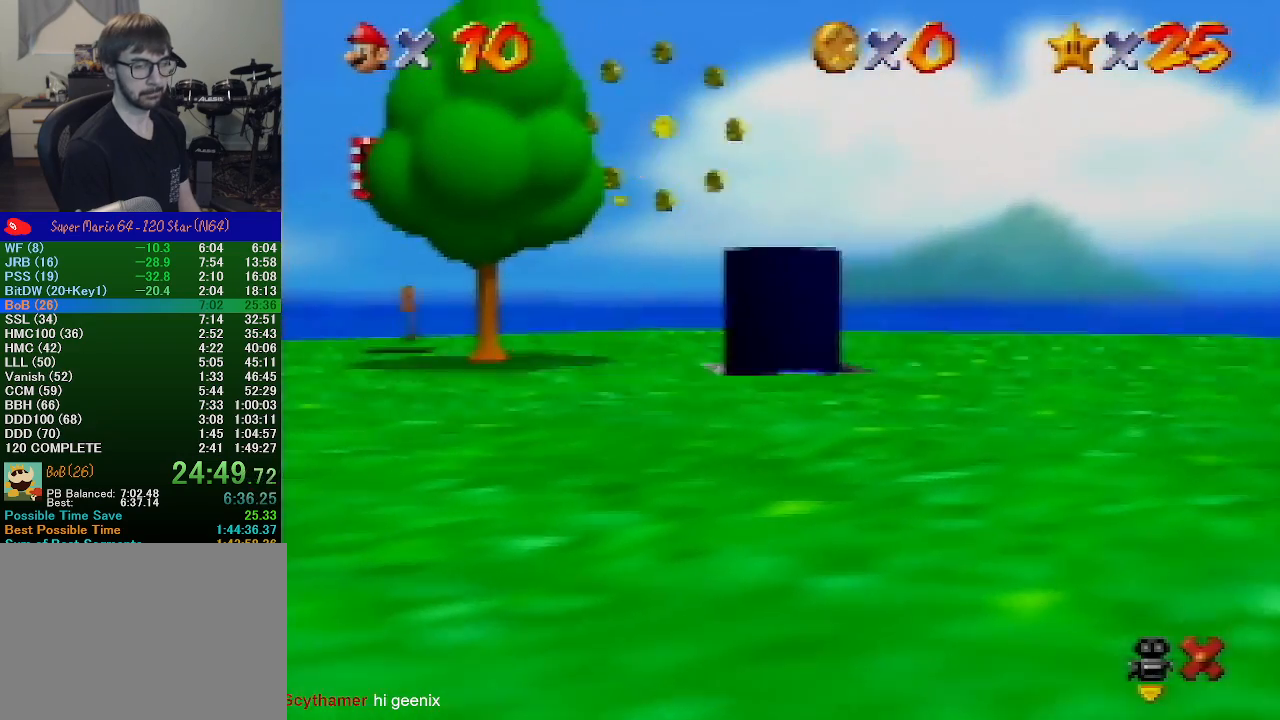
{"buttons": [], "left_stick": "center", "events": []}
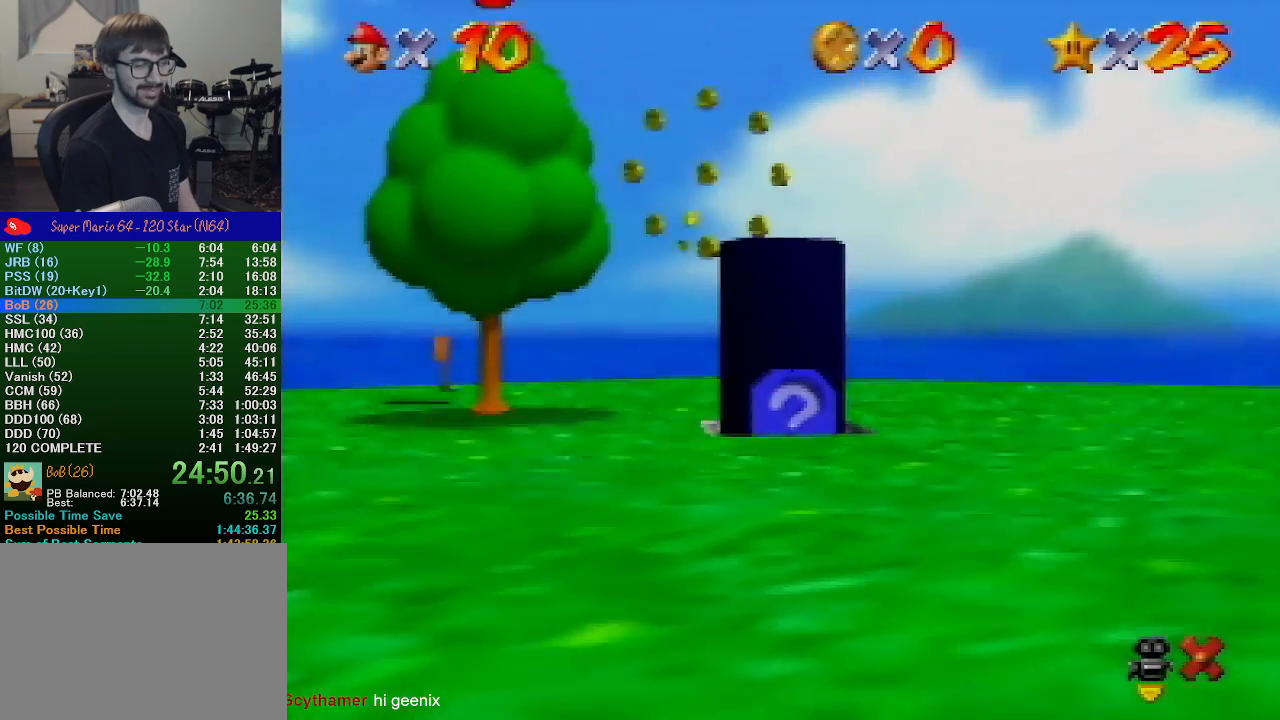
{"buttons": [], "left_stick": "center", "events": []}